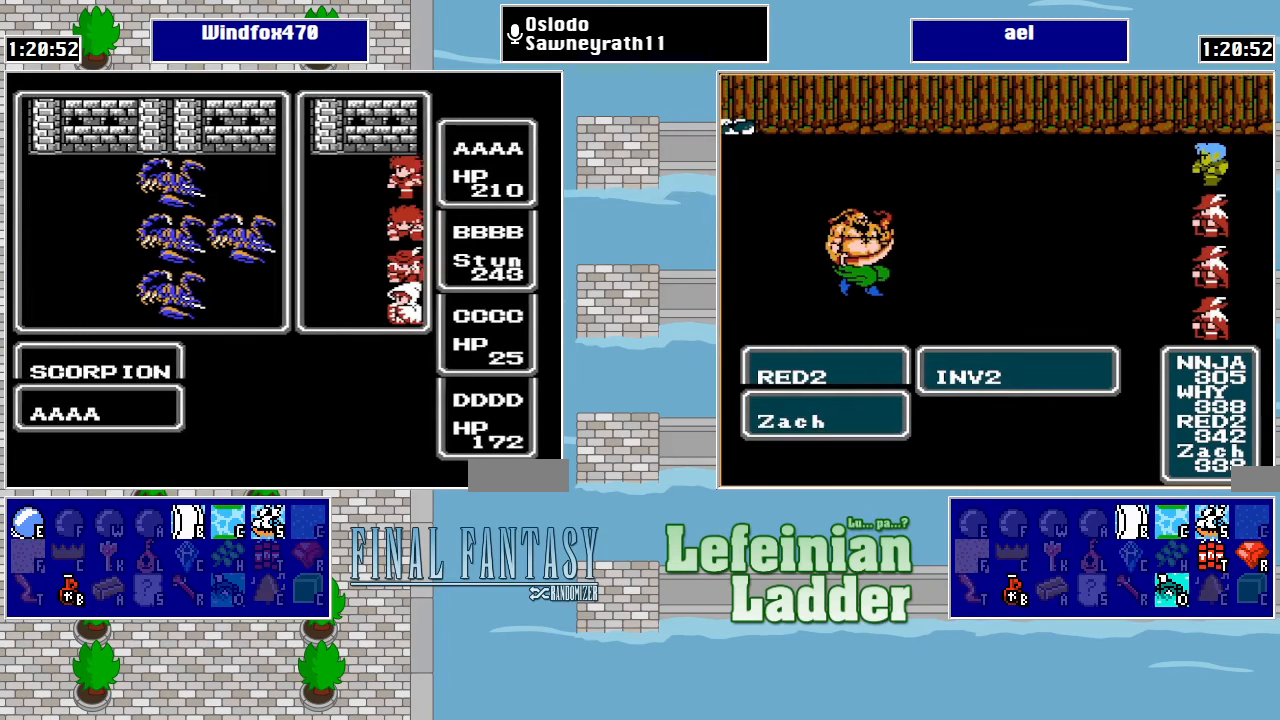
Gameplay with a controller (Nintendo layout); each line is a JSON object with the inputs held at the frame after it. "events" lists button and stick changes between this image and that frame as [ms after this image, input, new state], when the widget could be followed in between. Not read: L3 R3.
{"buttons": [], "events": []}
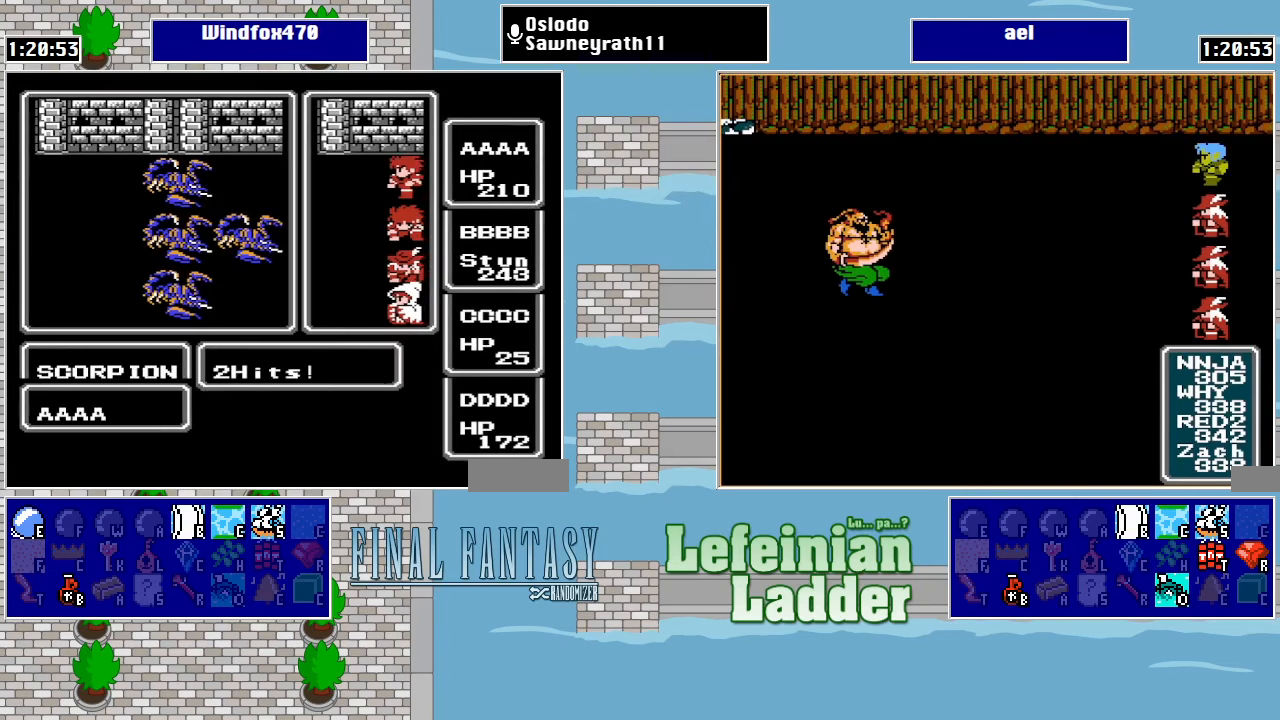
{"buttons": [], "events": []}
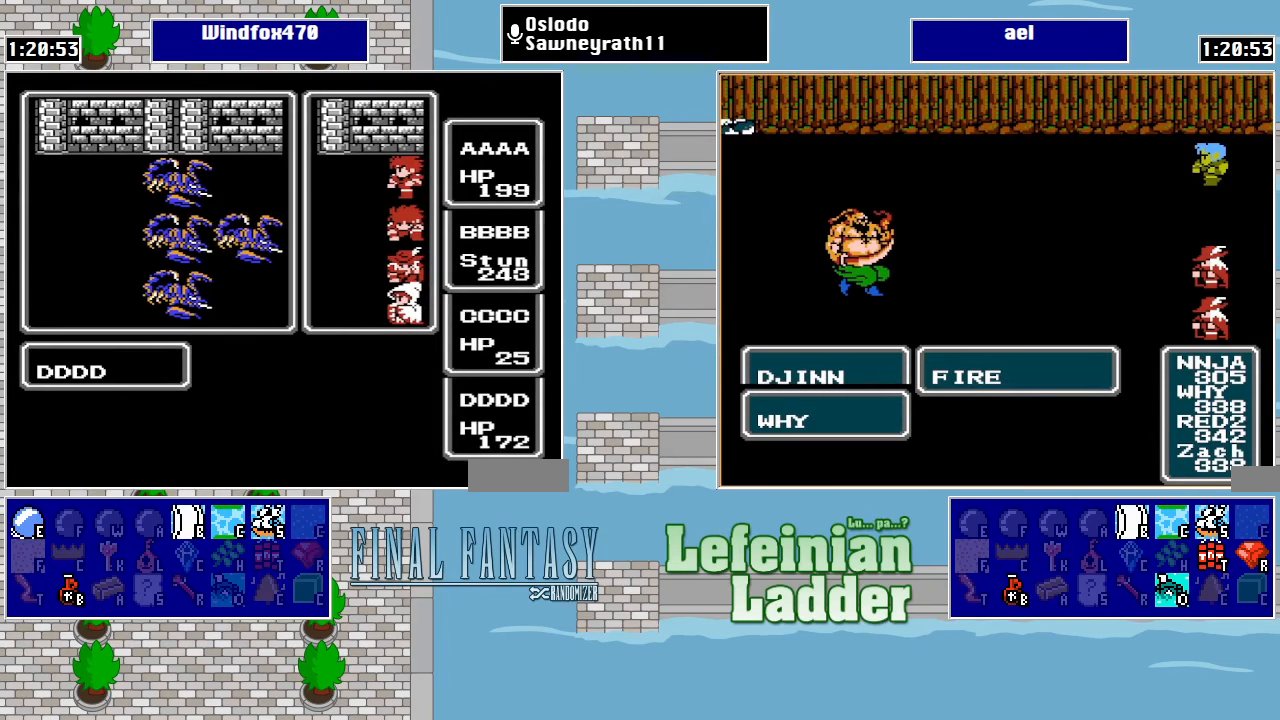
{"buttons": [], "events": []}
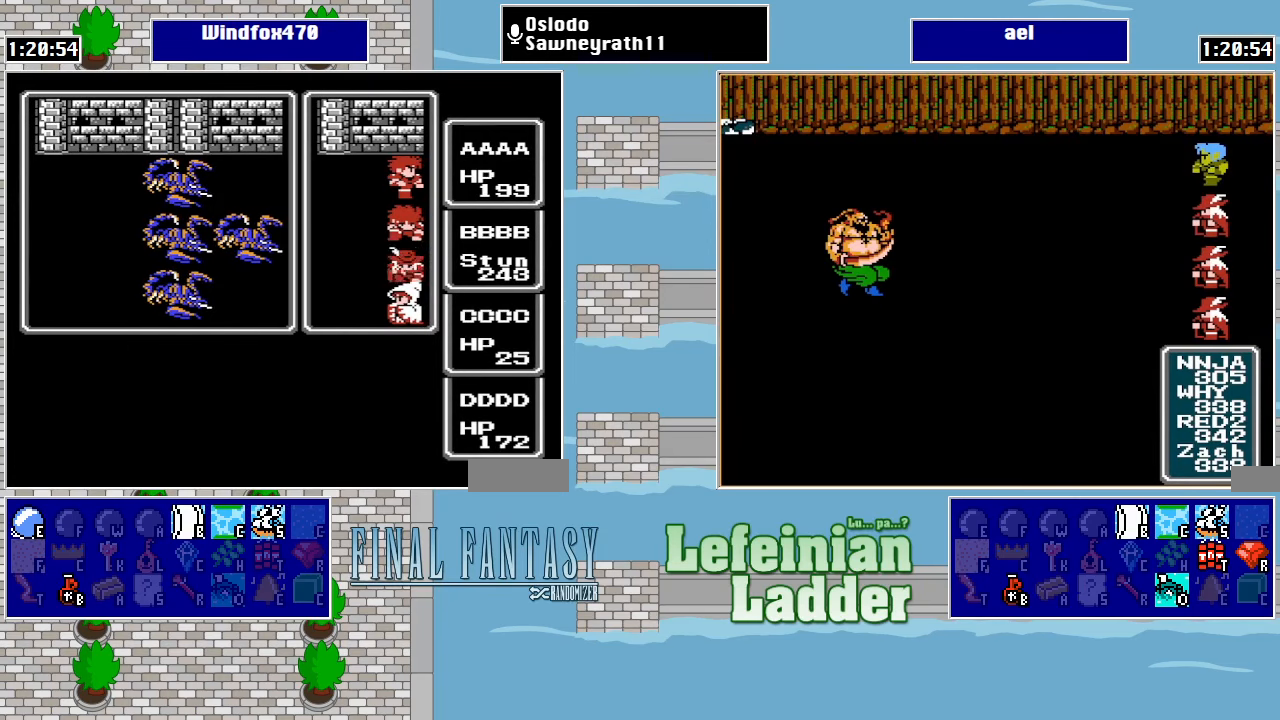
{"buttons": [], "events": []}
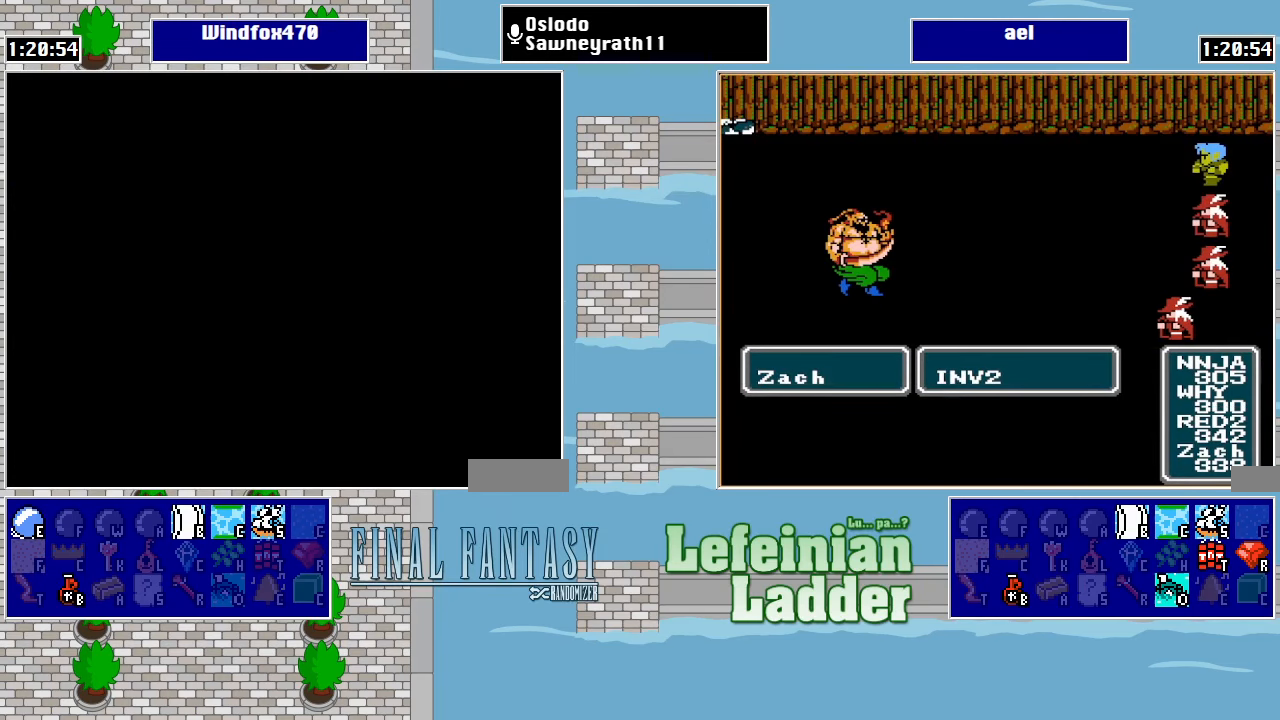
{"buttons": [], "events": [[267, "START", "down"], [300, "START", "up"], [400, "START", "down"], [467, "START", "up"]]}
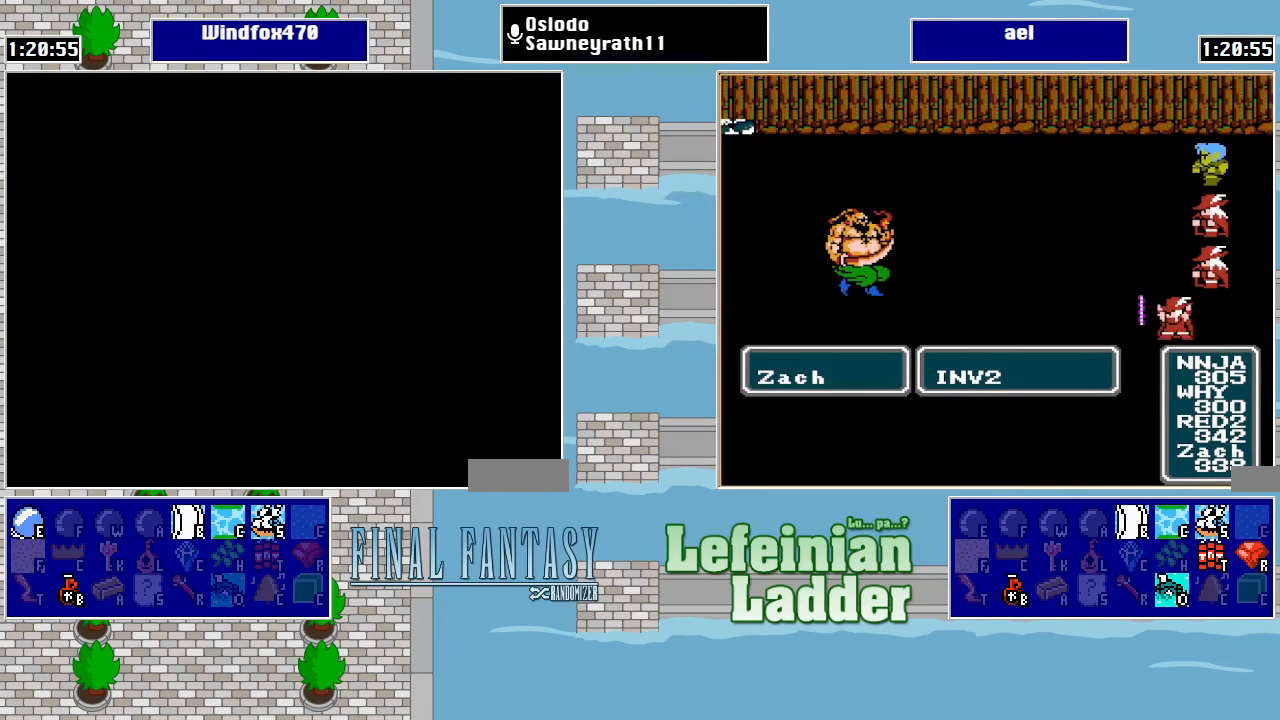
{"buttons": [], "events": [[267, "A", "down"], [334, "A", "up"], [400, "A", "down"], [467, "A", "up"]]}
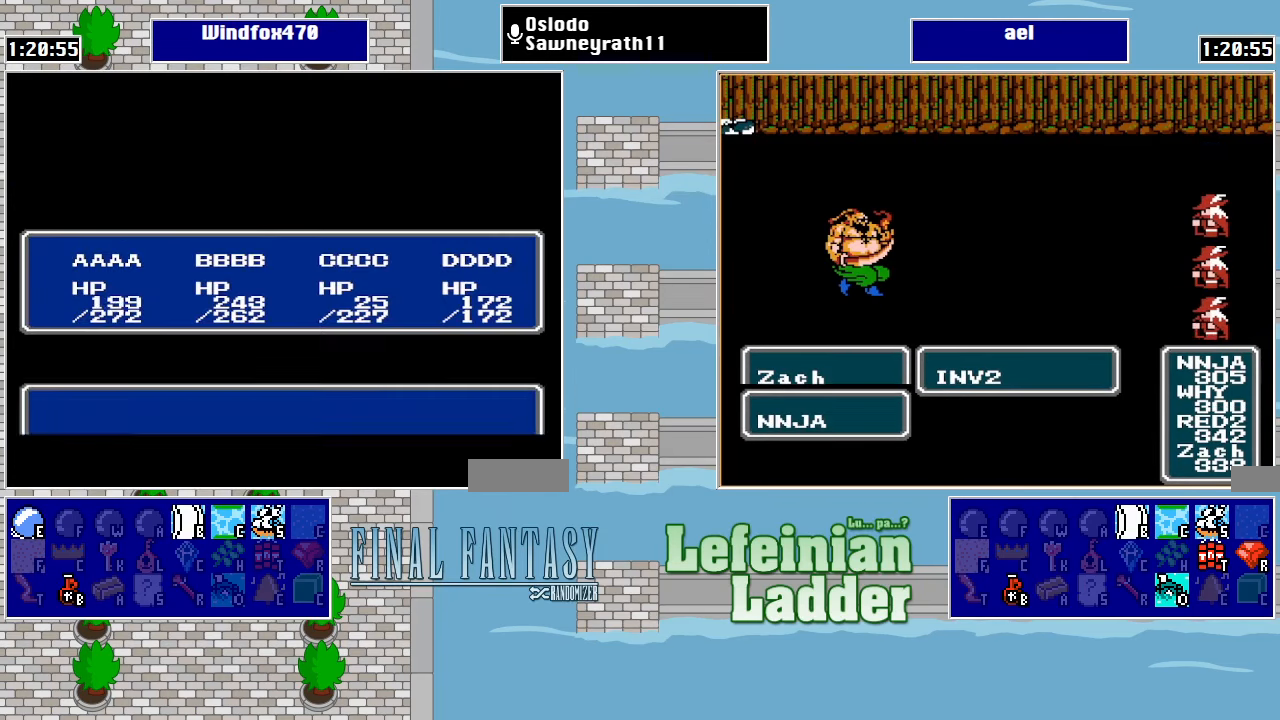
{"buttons": ["A"], "events": [[300, "A", "down"], [400, "A", "up"], [467, "A", "down"]]}
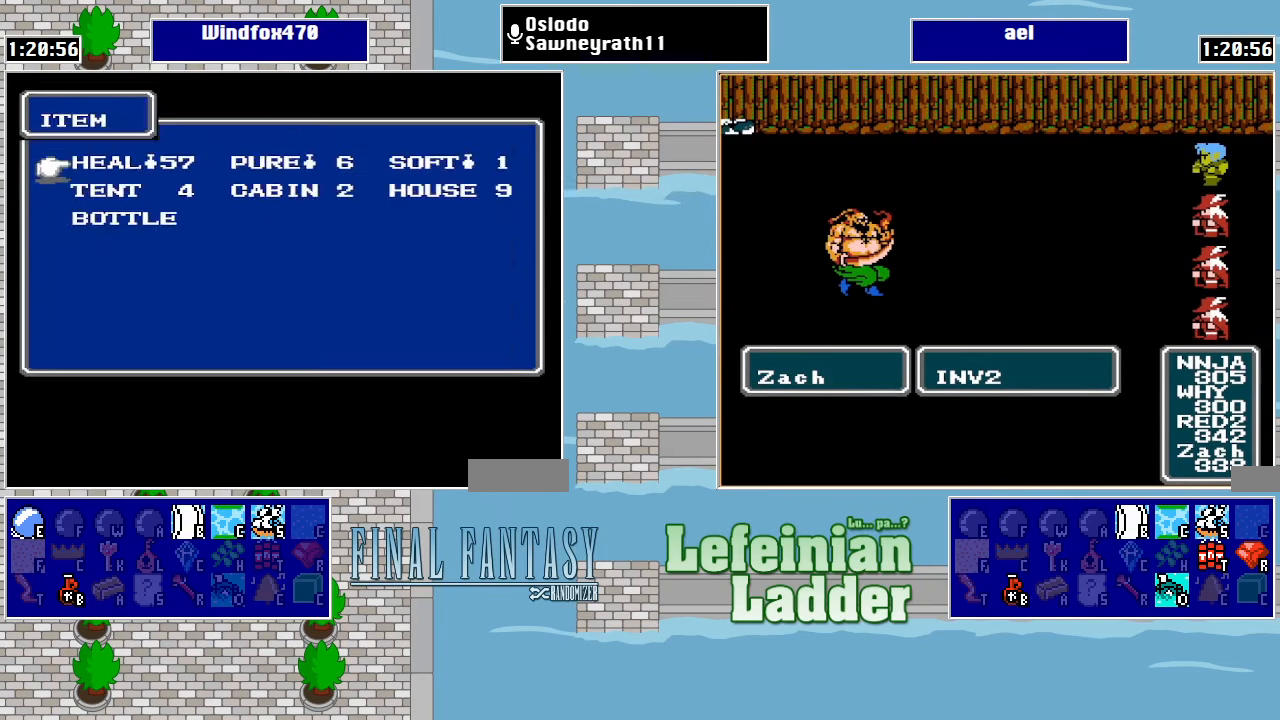
{"buttons": [], "events": [[34, "A", "up"], [100, "A", "down"], [134, "A", "up"], [234, "A", "down"], [300, "A", "up"], [367, "A", "down"], [467, "A", "up"]]}
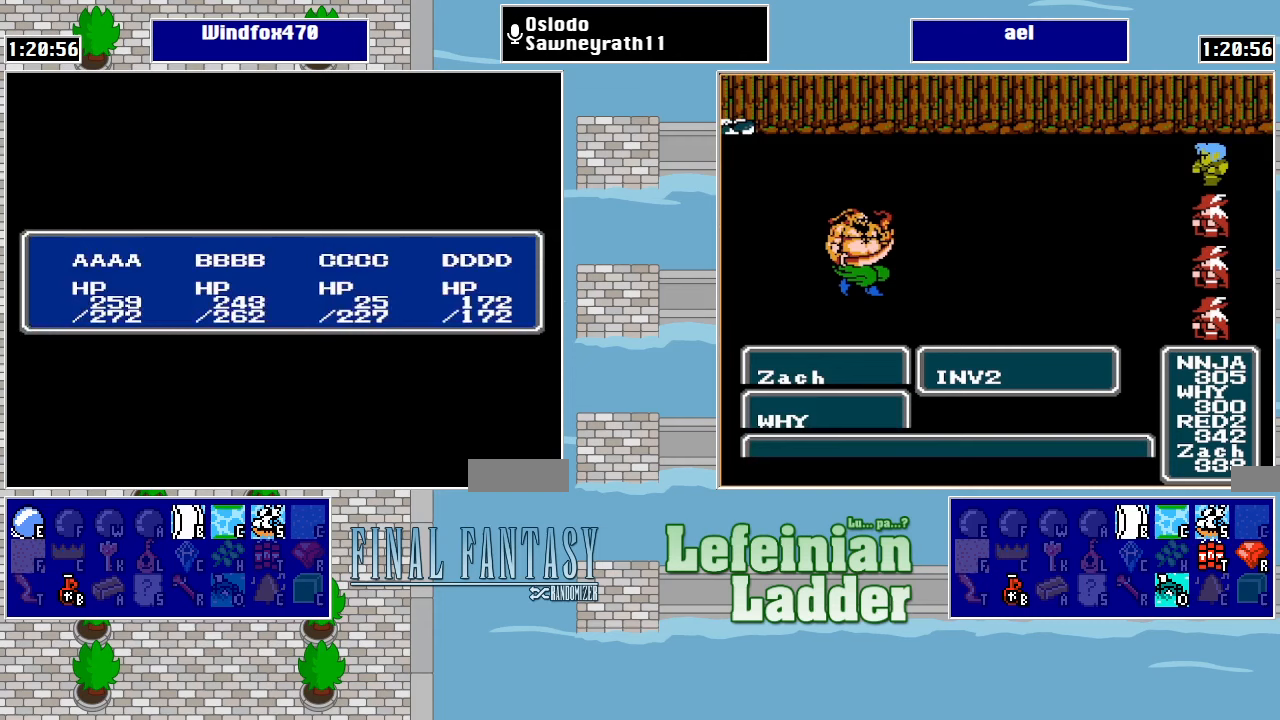
{"buttons": ["A"], "events": [[33, "A", "down"], [100, "A", "up"], [167, "A", "down"], [233, "A", "up"], [300, "A", "down"], [367, "A", "up"], [433, "A", "down"]]}
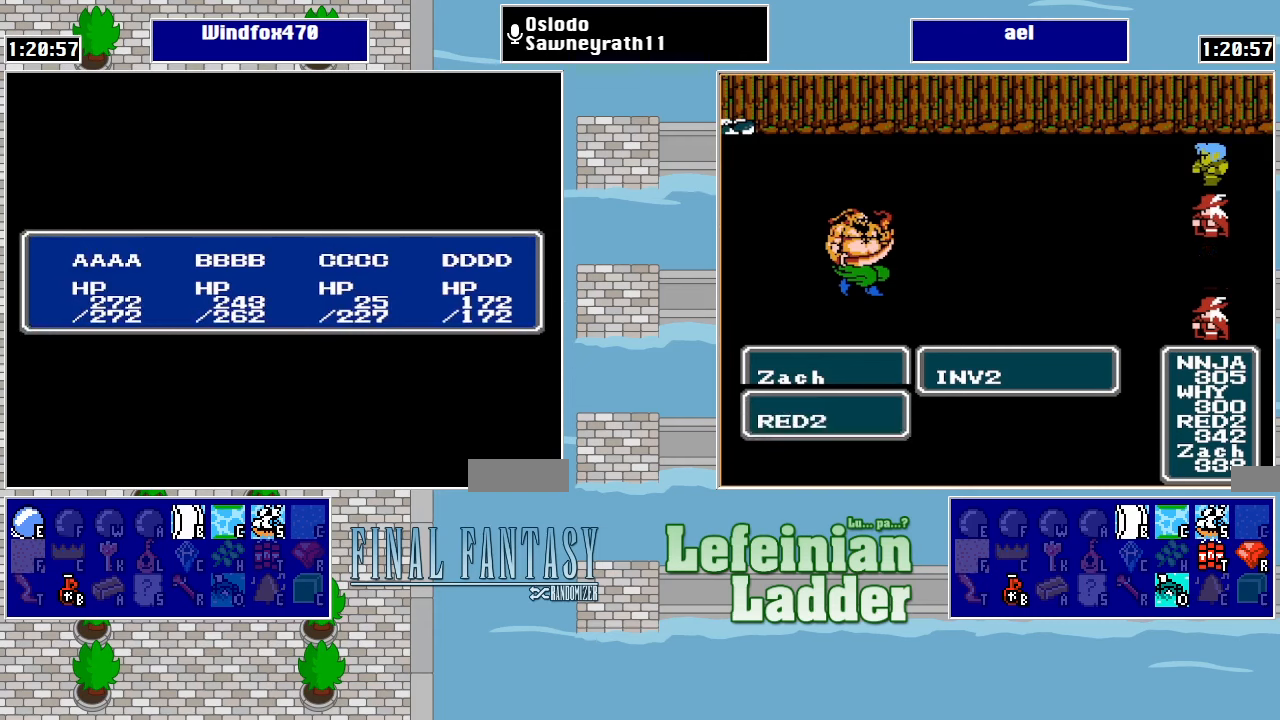
{"buttons": ["DPAD_RIGHT"], "events": [[33, "A", "up"], [100, "A", "down"], [167, "A", "up"], [267, "A", "down"], [367, "A", "up"], [467, "DPAD_RIGHT", "down"]]}
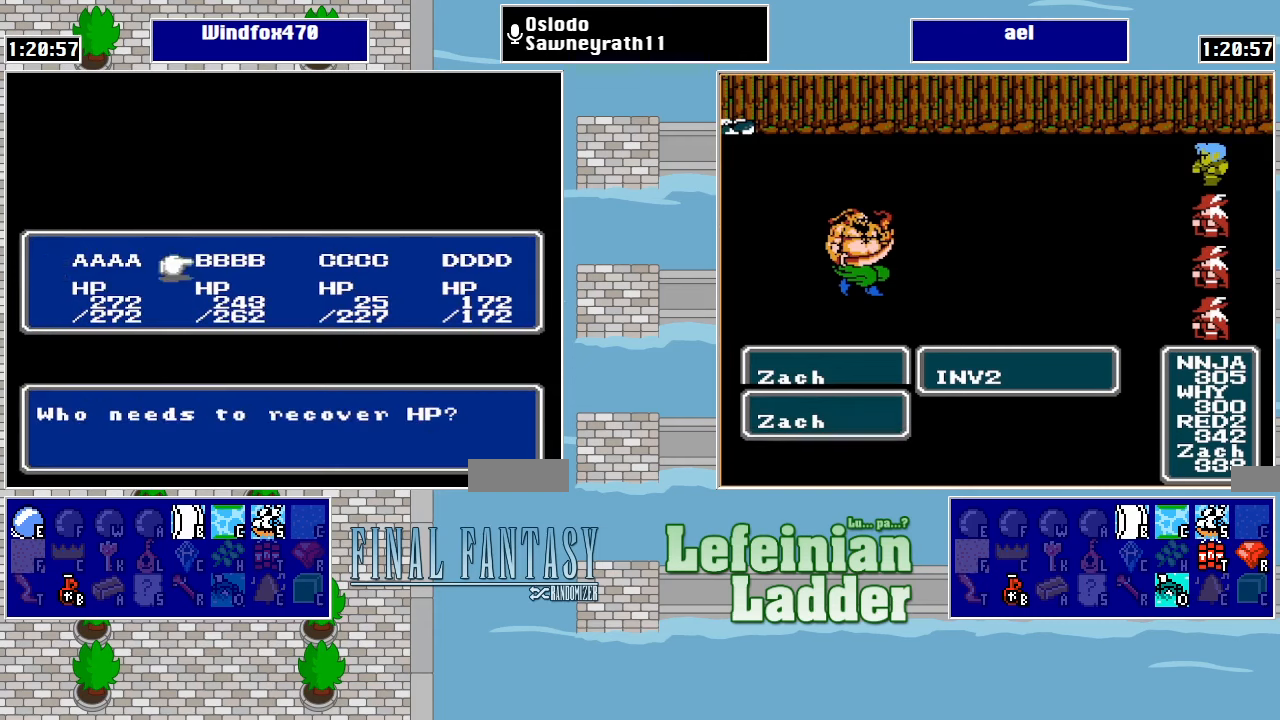
{"buttons": [], "events": [[67, "A", "down"], [100, "DPAD_RIGHT", "up"], [167, "A", "up"], [233, "A", "down"], [300, "A", "up"], [400, "A", "down"], [500, "A", "up"]]}
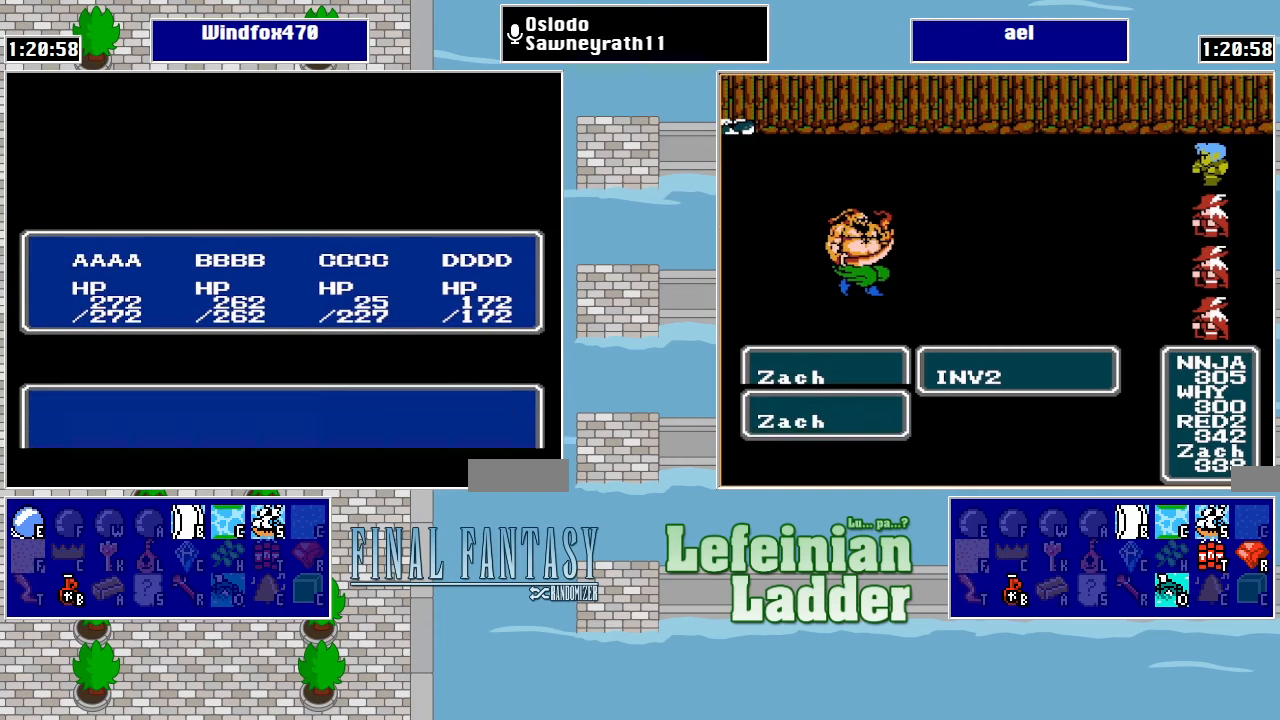
{"buttons": ["A"], "events": [[67, "DPAD_LEFT", "down"], [133, "DPAD_LEFT", "up"], [200, "DPAD_LEFT", "down"], [300, "A", "down"], [300, "DPAD_LEFT", "up"], [400, "A", "up"], [467, "A", "down"]]}
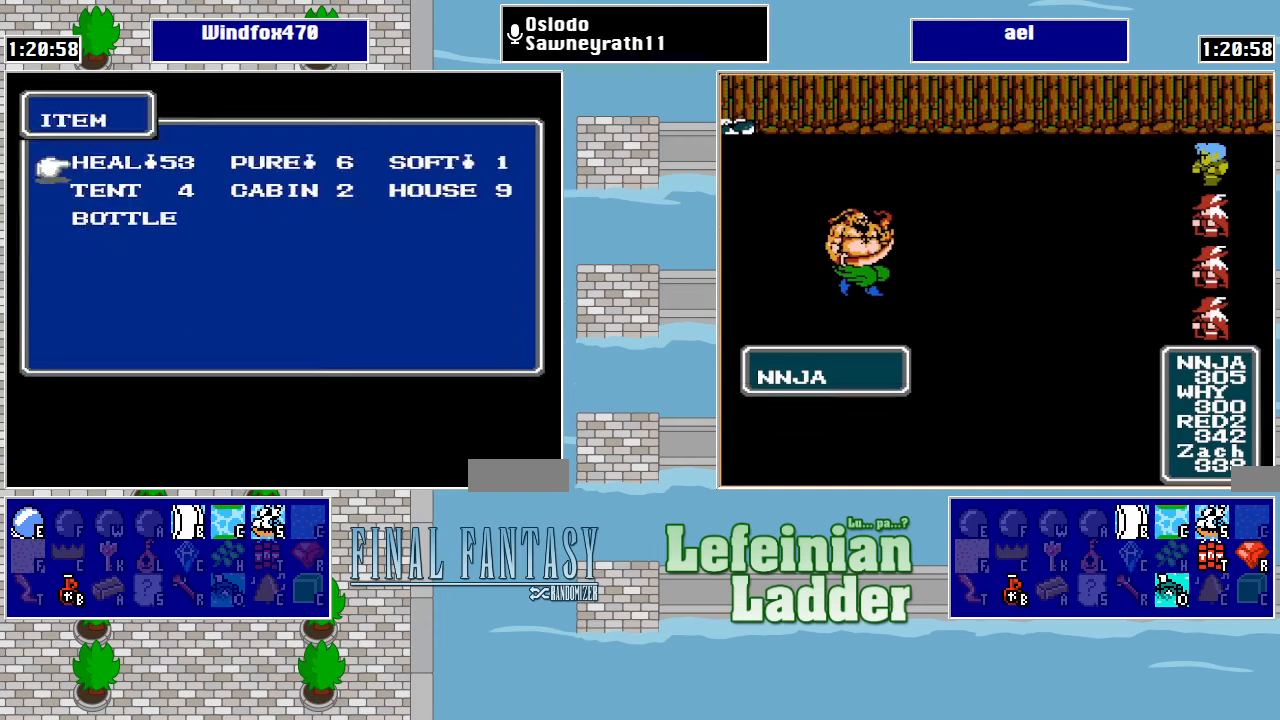
{"buttons": [], "events": [[33, "A", "up"], [100, "A", "down"], [233, "A", "up"], [233, "DPAD_LEFT", "down"], [300, "DPAD_LEFT", "up"], [400, "DPAD_LEFT", "down"], [500, "DPAD_LEFT", "up"]]}
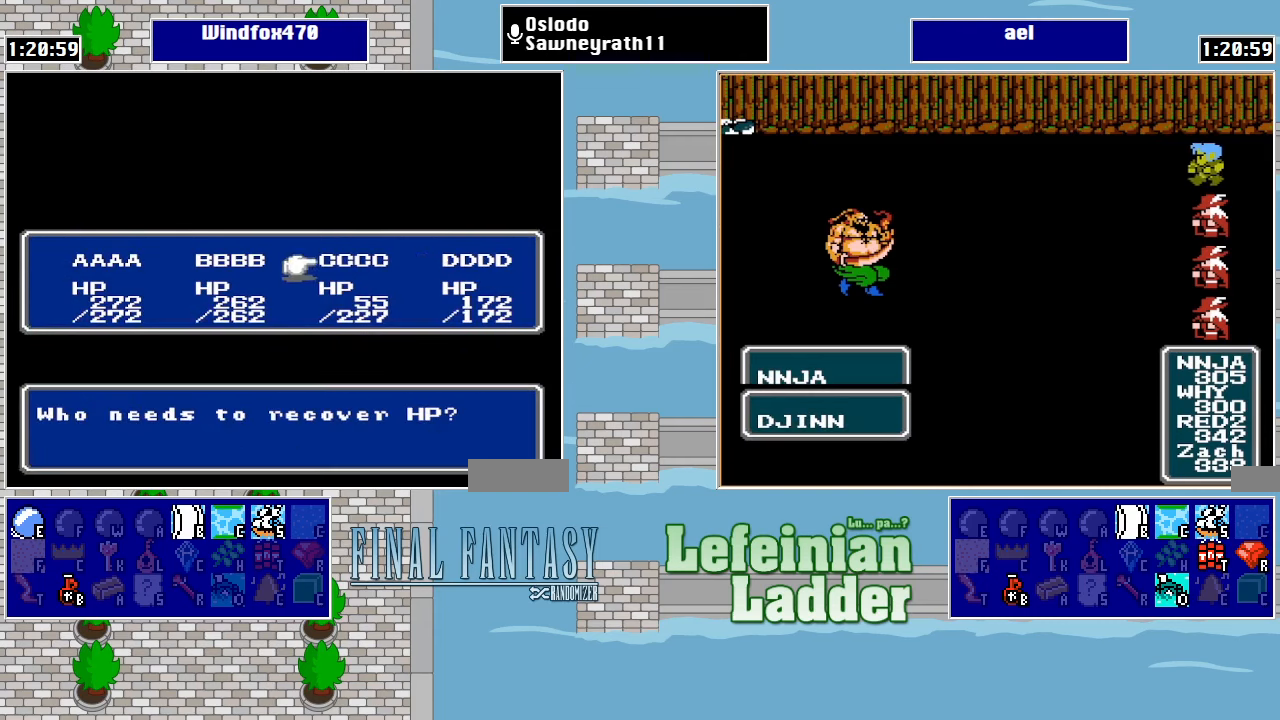
{"buttons": ["DPAD_LEFT"], "events": [[33, "A", "down"], [100, "A", "up"], [200, "A", "down"], [267, "A", "up"], [333, "A", "down"], [433, "A", "up"], [500, "DPAD_LEFT", "down"]]}
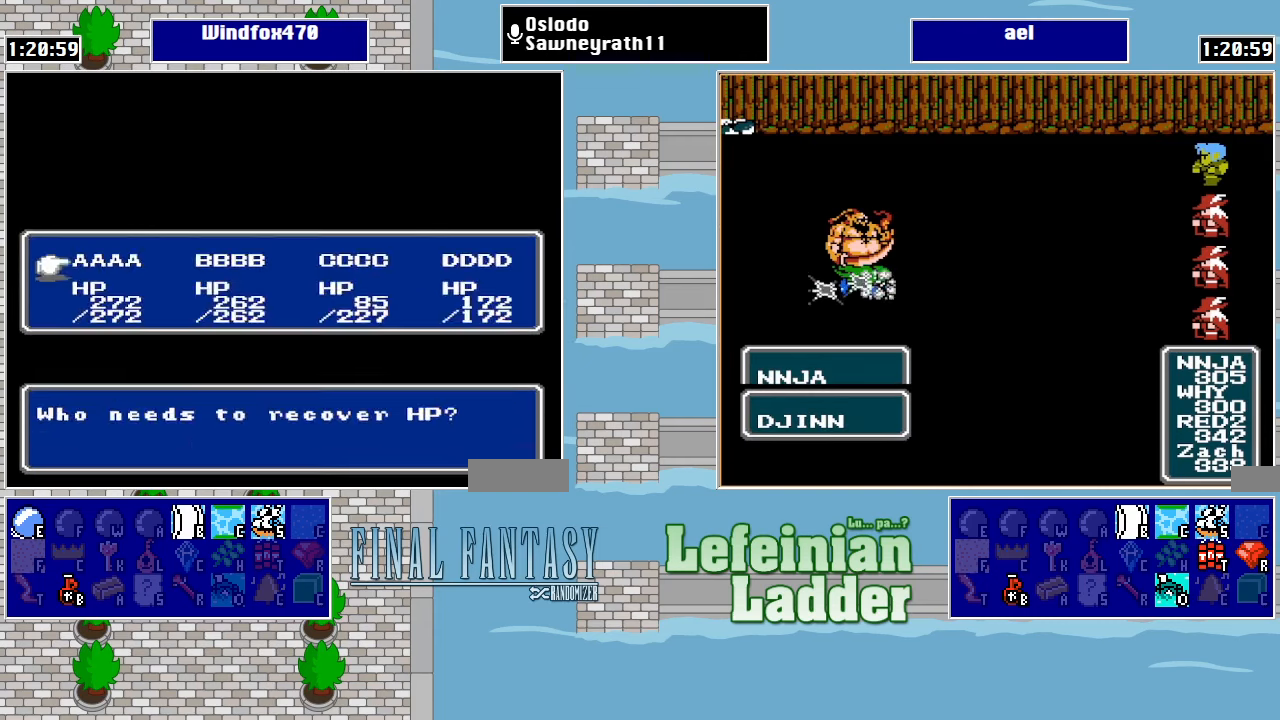
{"buttons": [], "events": [[33, "DPAD_LEFT", "up"], [133, "DPAD_LEFT", "down"], [233, "DPAD_LEFT", "up"], [267, "A", "down"], [367, "A", "up"], [433, "A", "down"], [500, "A", "up"]]}
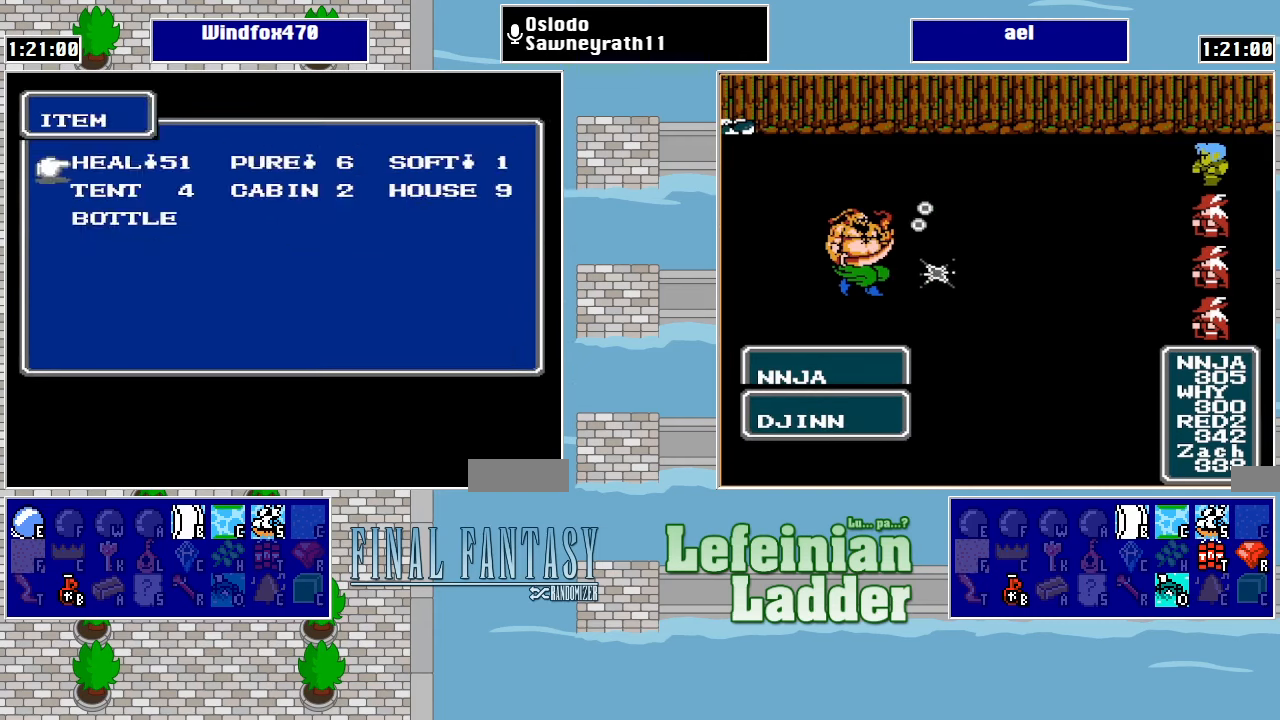
{"buttons": ["A"], "events": [[67, "A", "down"], [167, "A", "up"], [233, "DPAD_LEFT", "down"], [300, "DPAD_LEFT", "up"], [367, "DPAD_LEFT", "down"], [467, "A", "down"], [467, "DPAD_LEFT", "up"]]}
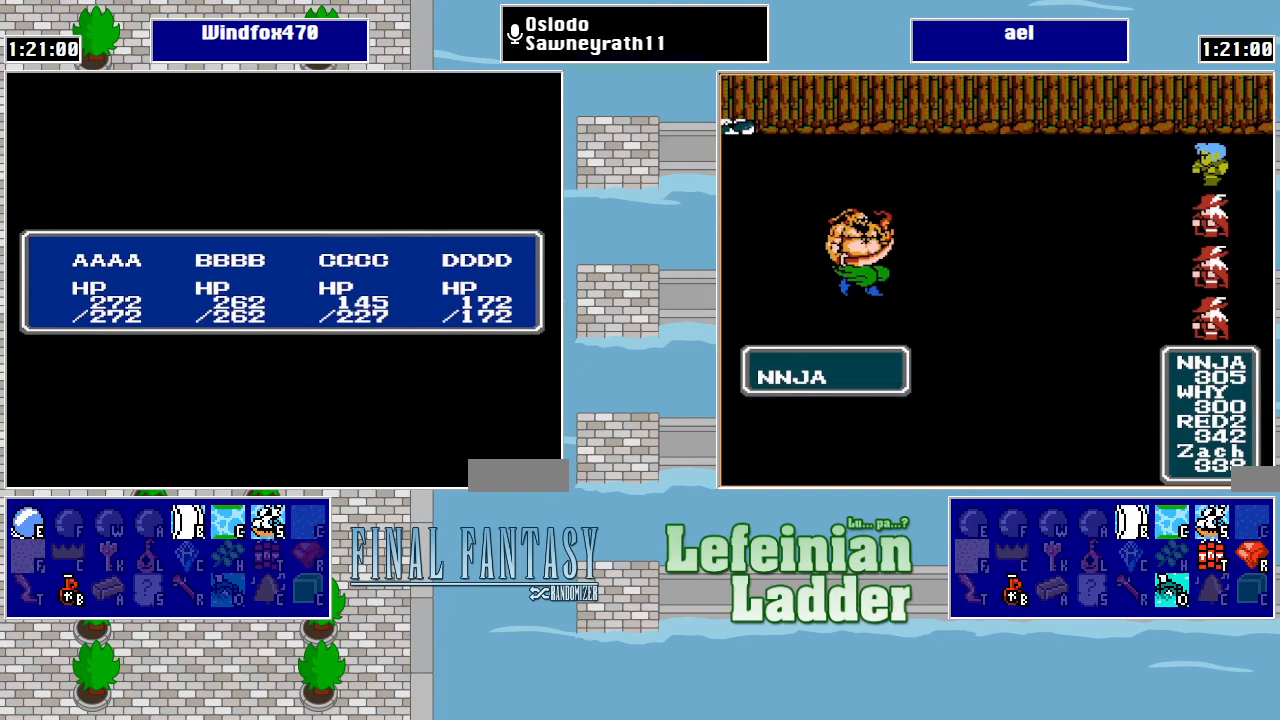
{"buttons": [], "events": [[67, "A", "up"], [133, "A", "down"], [200, "A", "up"], [267, "A", "down"], [367, "A", "up"], [433, "DPAD_LEFT", "down"], [467, "DPAD_LEFT", "up"]]}
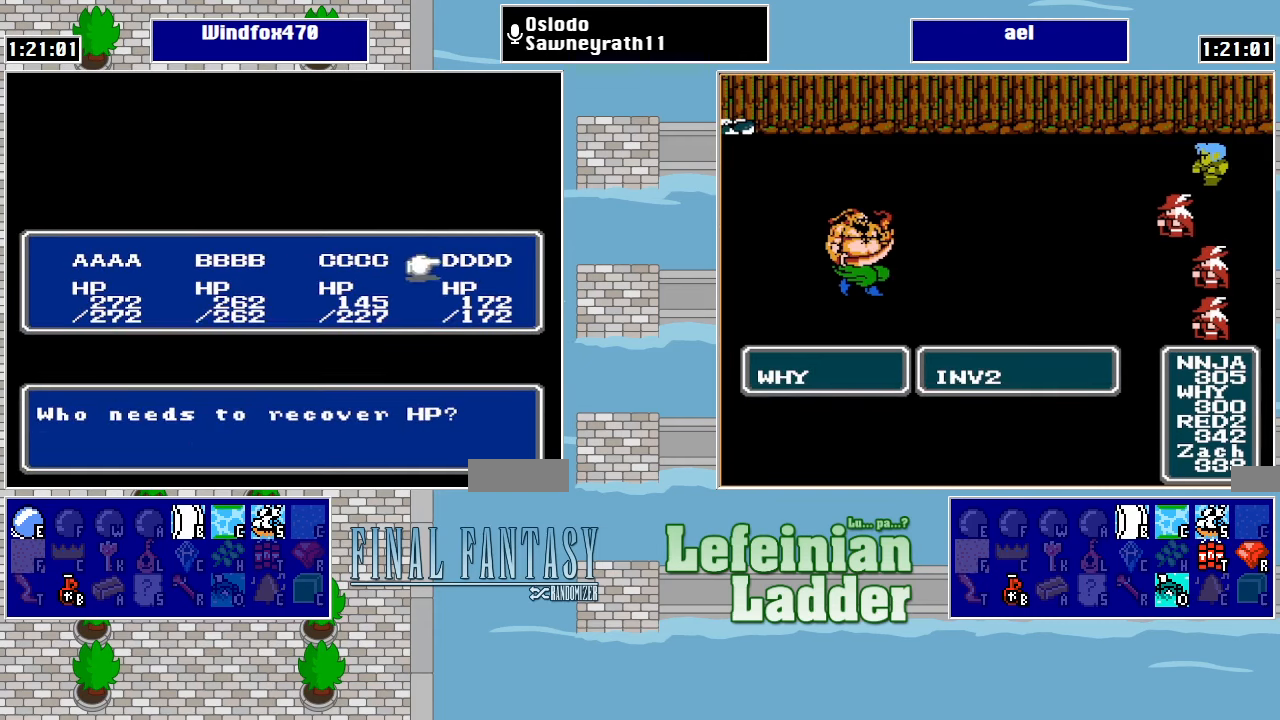
{"buttons": ["A"], "events": [[67, "DPAD_LEFT", "down"], [167, "DPAD_LEFT", "up"], [200, "A", "down"], [267, "A", "up"], [333, "A", "down"], [400, "A", "up"], [500, "A", "down"]]}
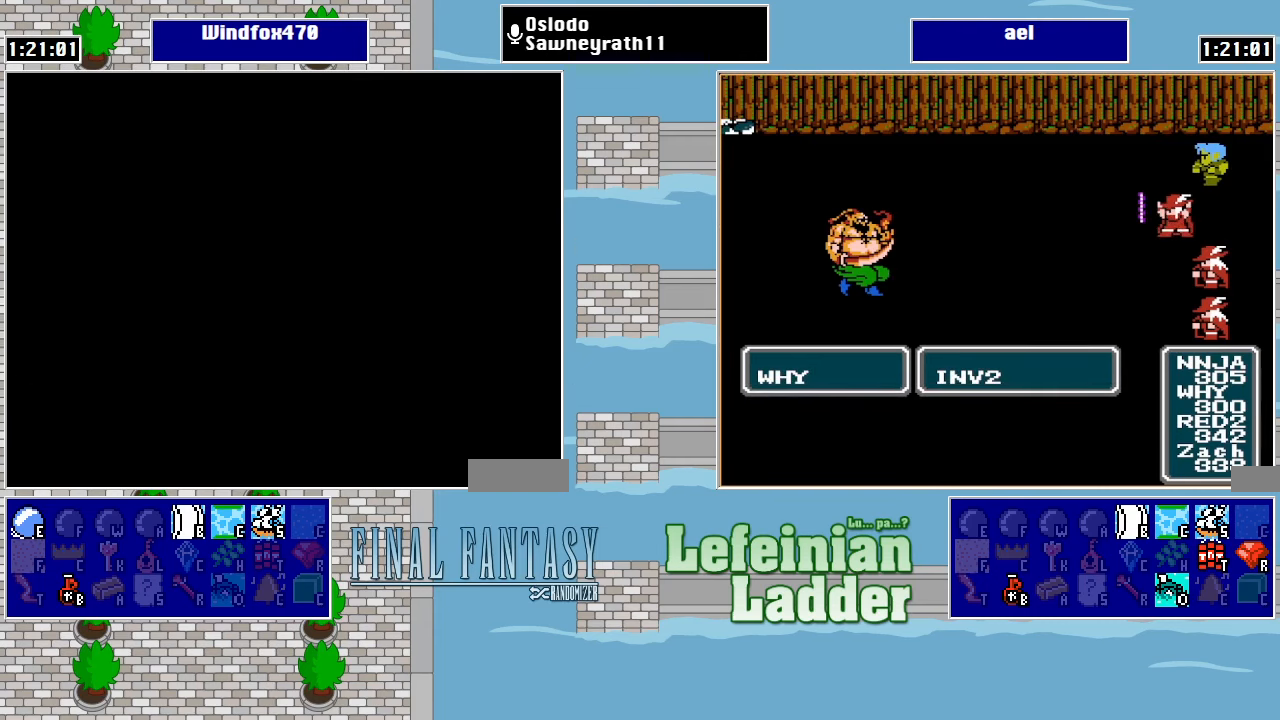
{"buttons": [], "events": [[100, "A", "up"], [133, "DPAD_LEFT", "down"], [200, "DPAD_LEFT", "up"], [300, "DPAD_LEFT", "down"], [400, "DPAD_LEFT", "up"], [433, "A", "down"], [500, "A", "up"]]}
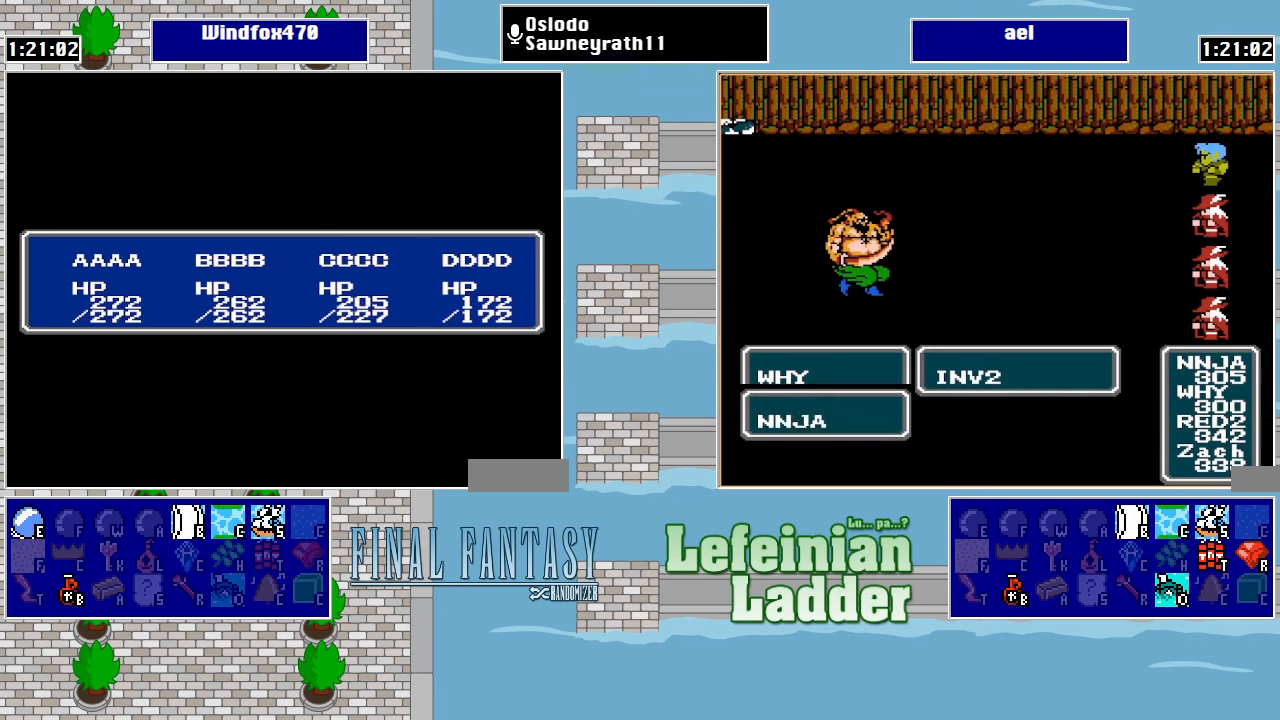
{"buttons": [], "events": [[100, "A", "down"], [133, "A", "up"], [200, "A", "down"], [333, "A", "up"], [366, "DPAD_LEFT", "down"], [433, "DPAD_LEFT", "up"]]}
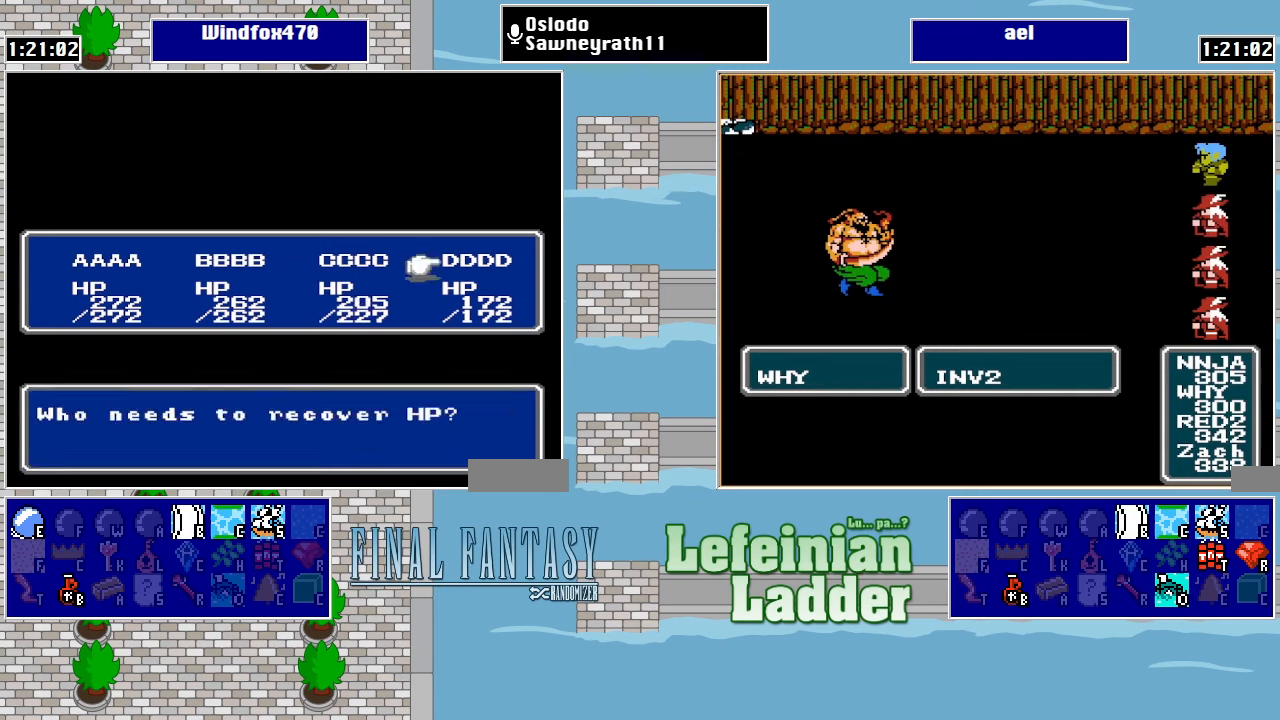
{"buttons": [], "events": [[33, "DPAD_LEFT", "down"], [100, "DPAD_LEFT", "up"], [133, "A", "down"], [233, "A", "up"], [333, "A", "down"], [400, "A", "up"]]}
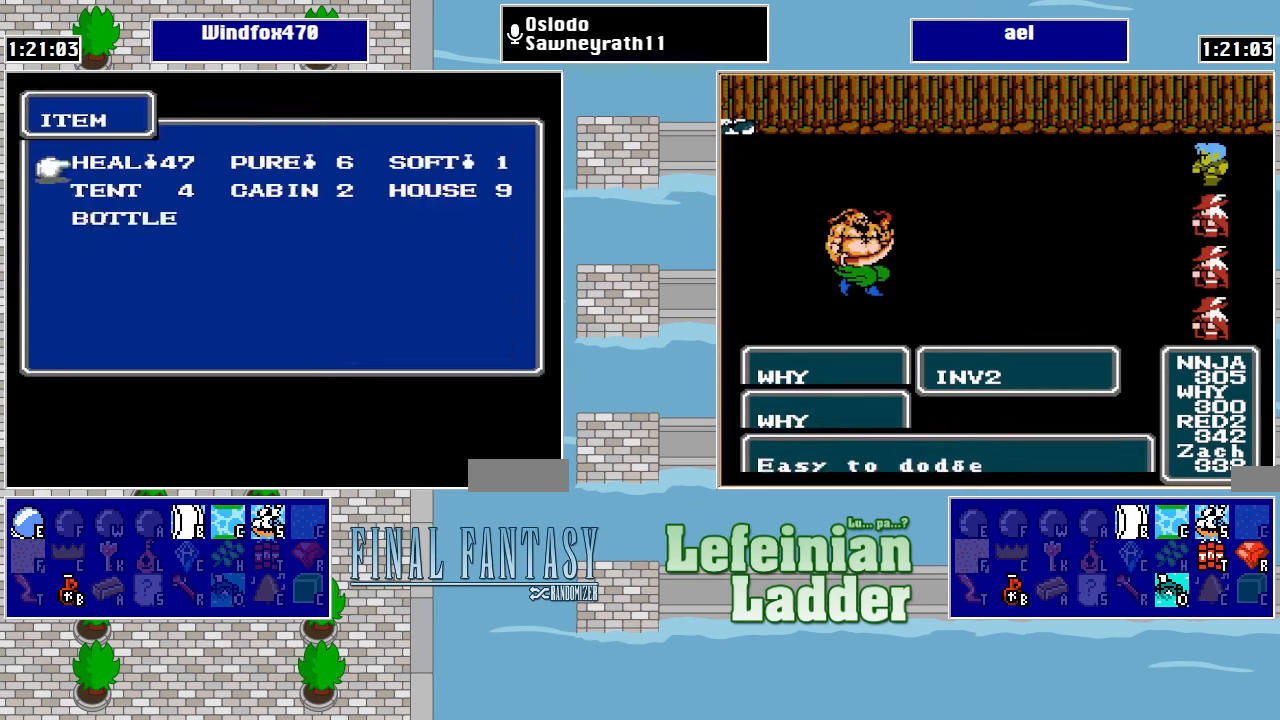
{"buttons": ["DPAD_LEFT"], "events": [[33, "B", "down"], [100, "B", "up"], [166, "B", "down"], [233, "B", "up"], [300, "B", "down"], [400, "B", "up"], [466, "DPAD_LEFT", "down"]]}
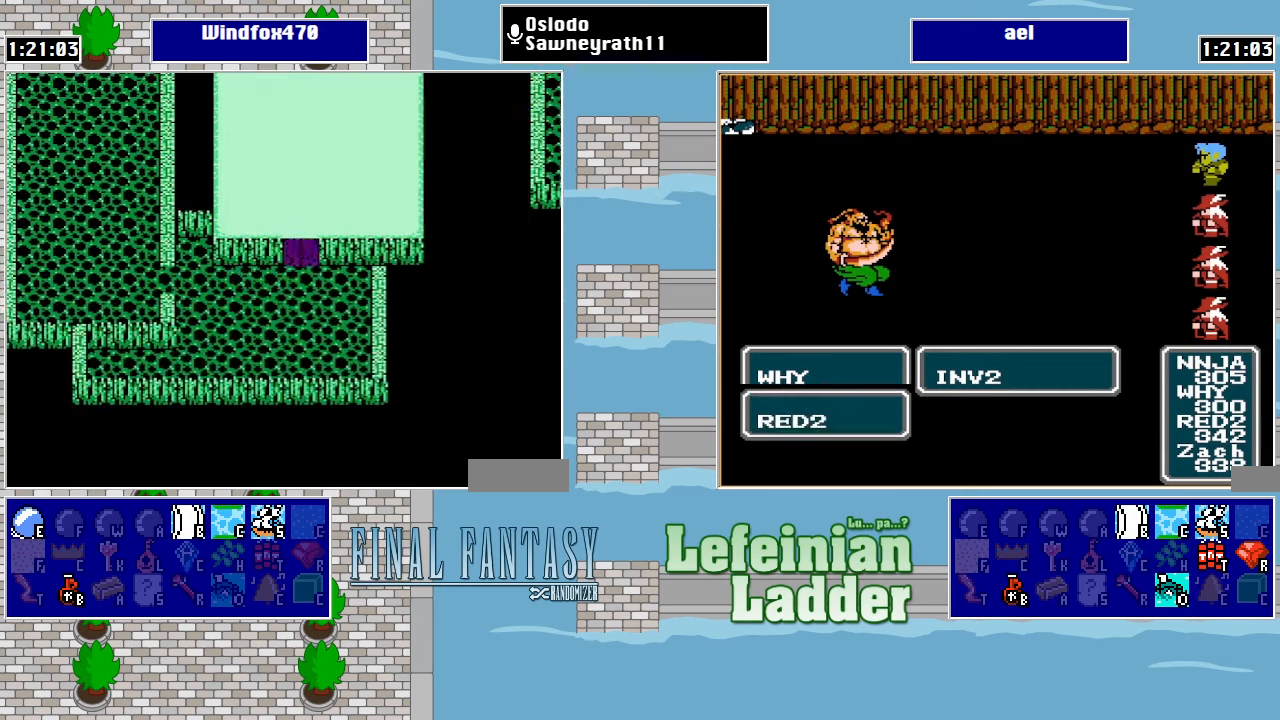
{"buttons": ["DPAD_LEFT"], "events": []}
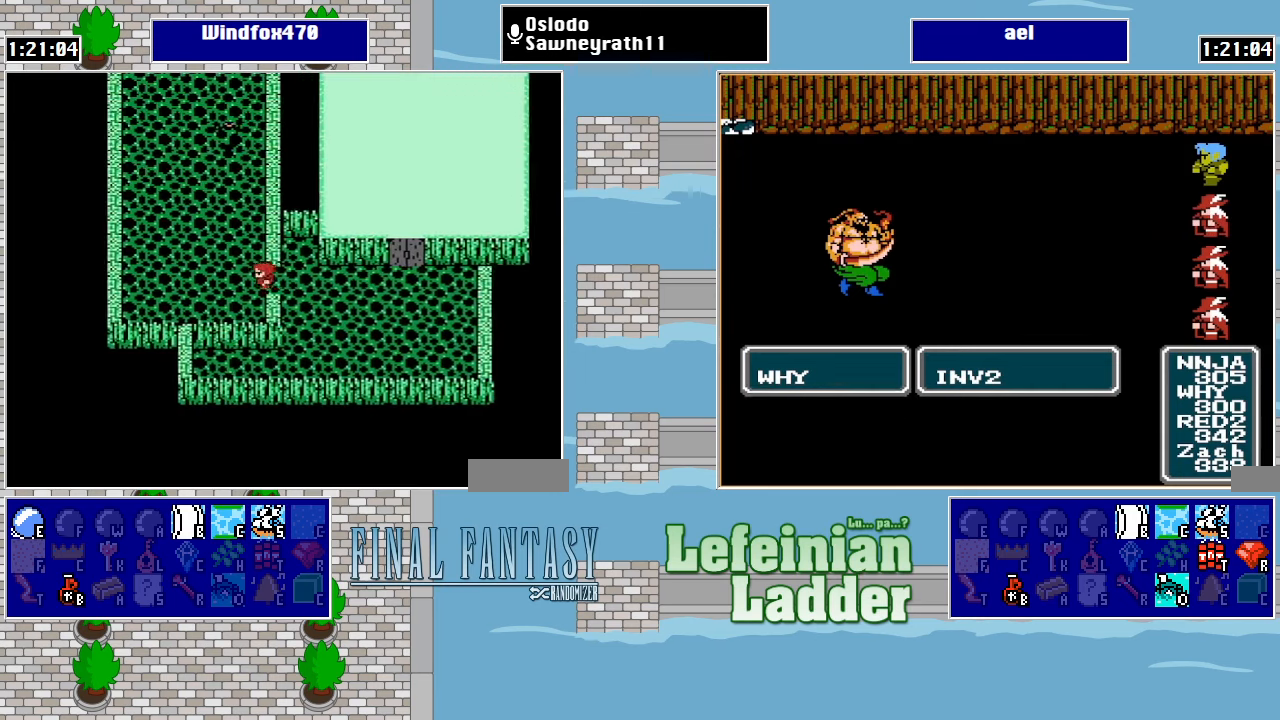
{"buttons": ["DPAD_UP"], "events": [[133, "DPAD_LEFT", "up"], [133, "DPAD_UP", "down"]]}
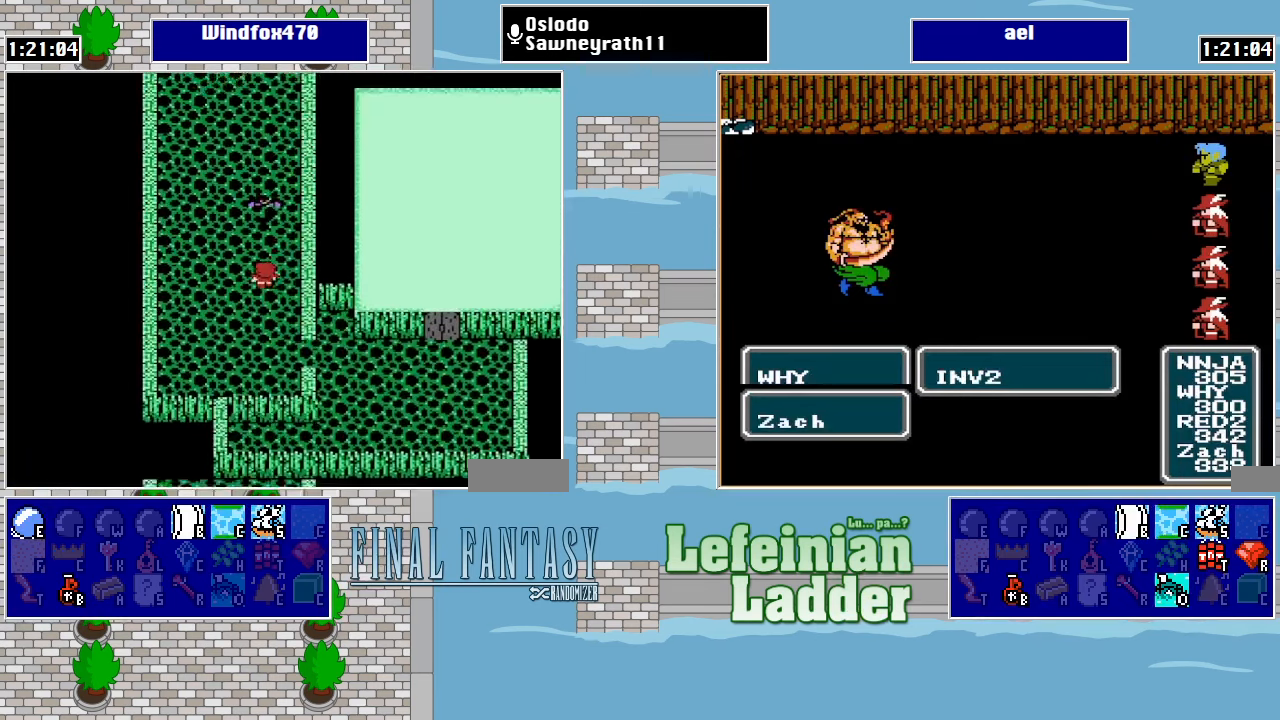
{"buttons": ["DPAD_UP"], "events": [[200, "DPAD_LEFT", "down"], [200, "DPAD_UP", "up"], [266, "DPAD_UP", "down"], [300, "DPAD_LEFT", "up"]]}
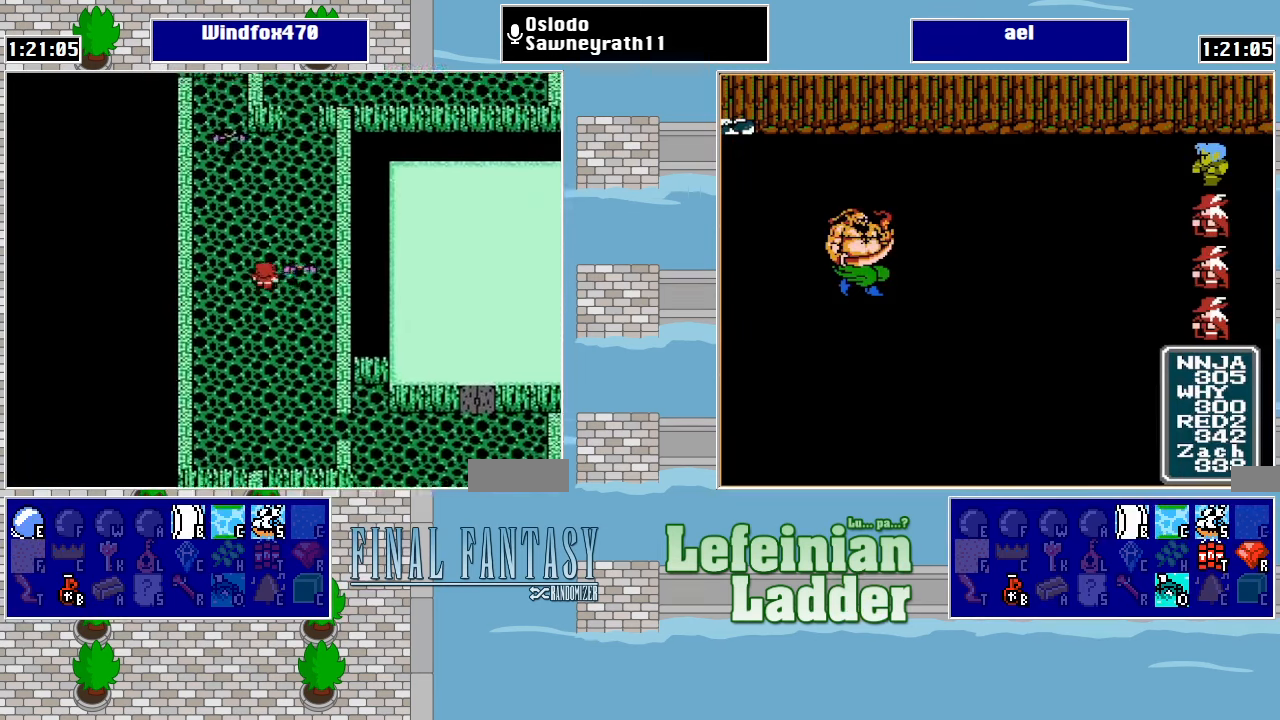
{"buttons": ["DPAD_UP"], "events": [[166, "DPAD_RIGHT", "down"], [166, "DPAD_UP", "up"], [266, "DPAD_RIGHT", "up"], [266, "DPAD_UP", "down"]]}
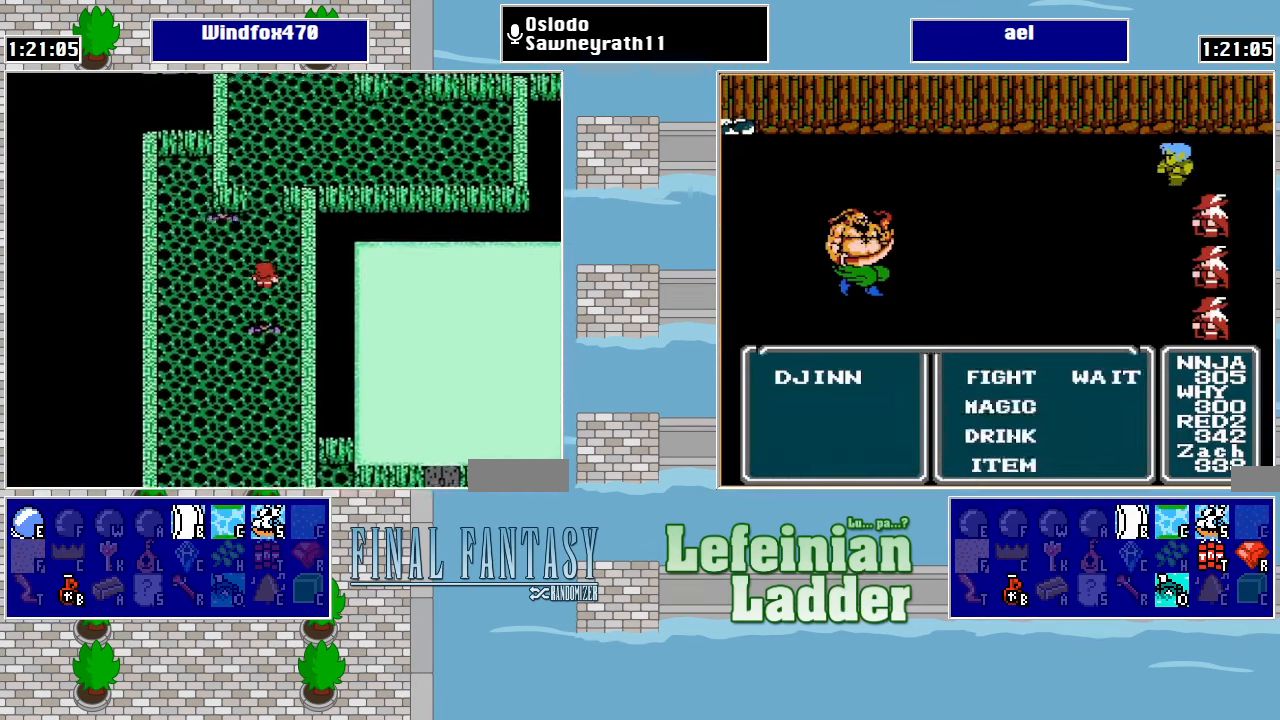
{"buttons": ["DPAD_RIGHT"], "events": [[466, "DPAD_RIGHT", "down"], [466, "DPAD_UP", "up"]]}
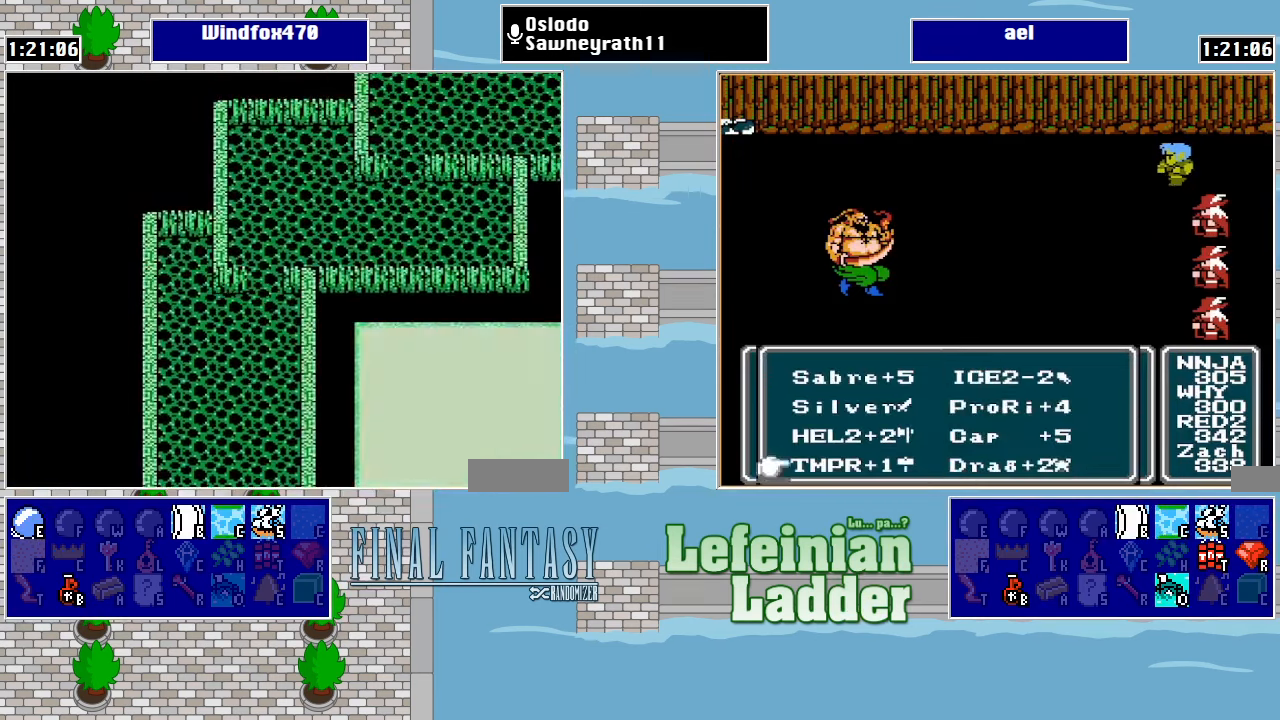
{"buttons": [], "events": [[300, "DPAD_RIGHT", "up"]]}
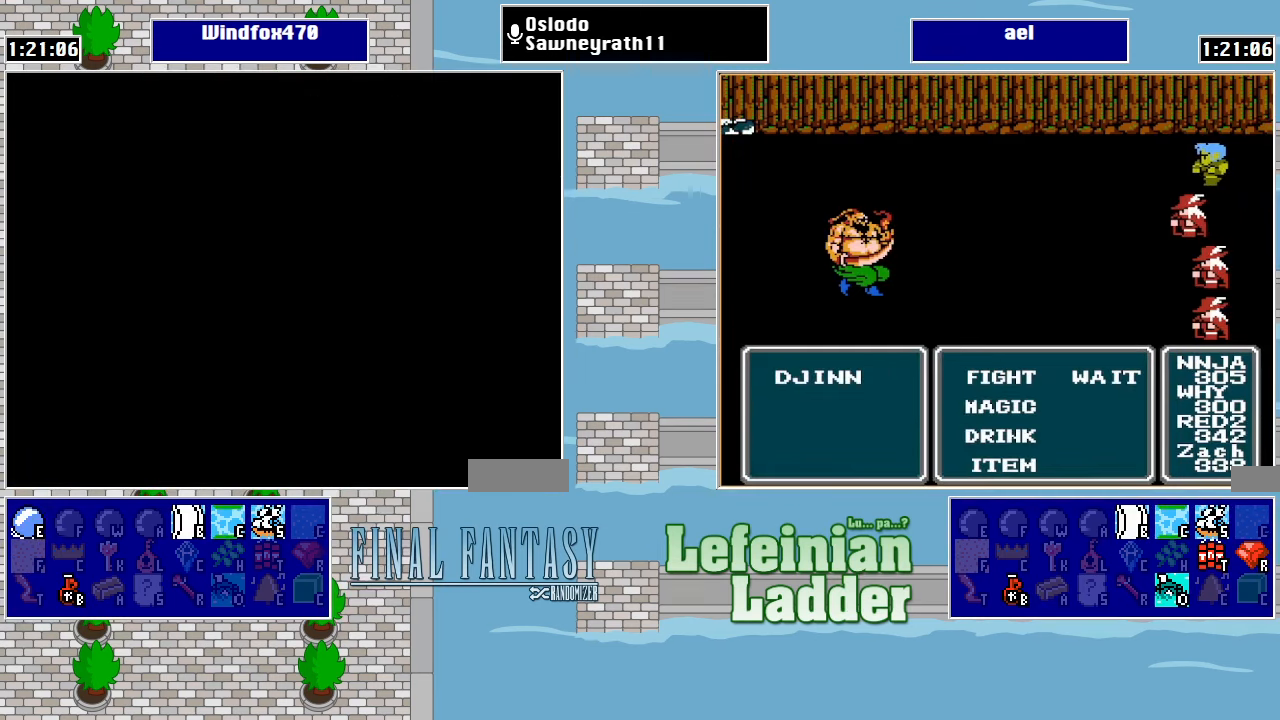
{"buttons": [], "events": [[66, "DPAD_RIGHT", "down"], [166, "DPAD_RIGHT", "up"], [266, "DPAD_RIGHT", "down"], [366, "DPAD_RIGHT", "up"]]}
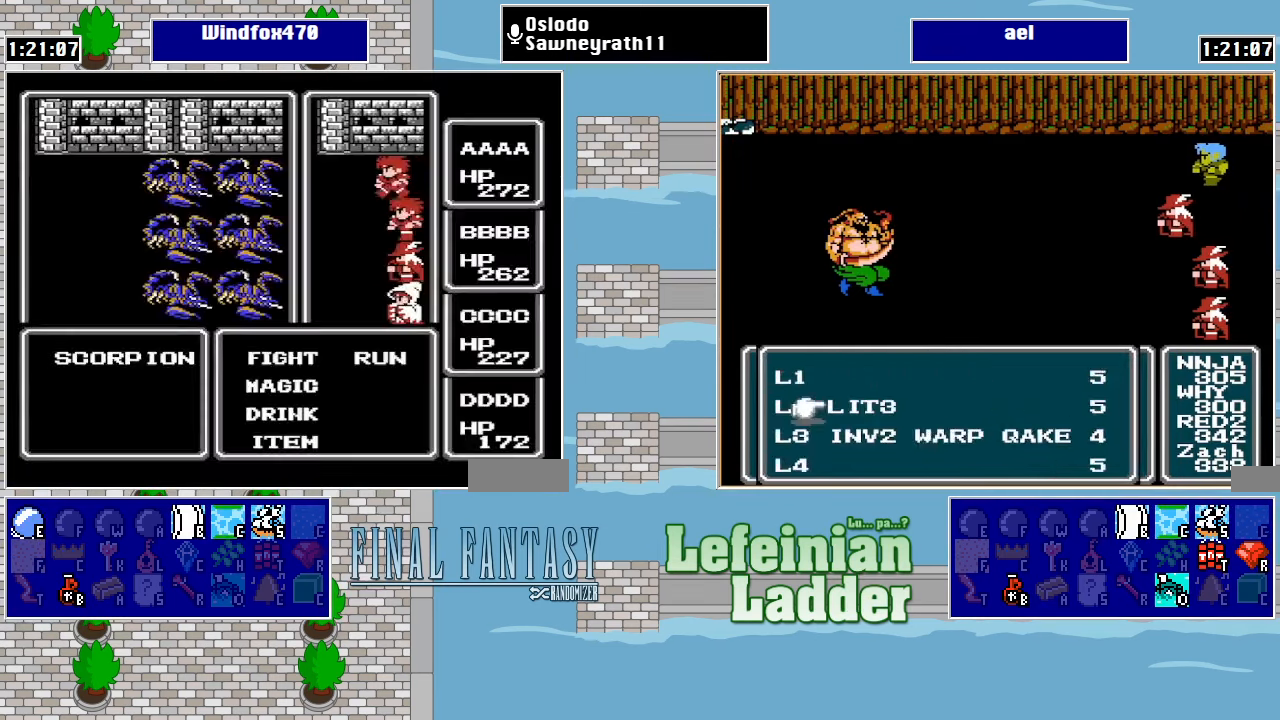
{"buttons": [], "events": [[267, "DPAD_RIGHT", "down"], [334, "A", "down"], [367, "DPAD_RIGHT", "up"], [467, "A", "up"]]}
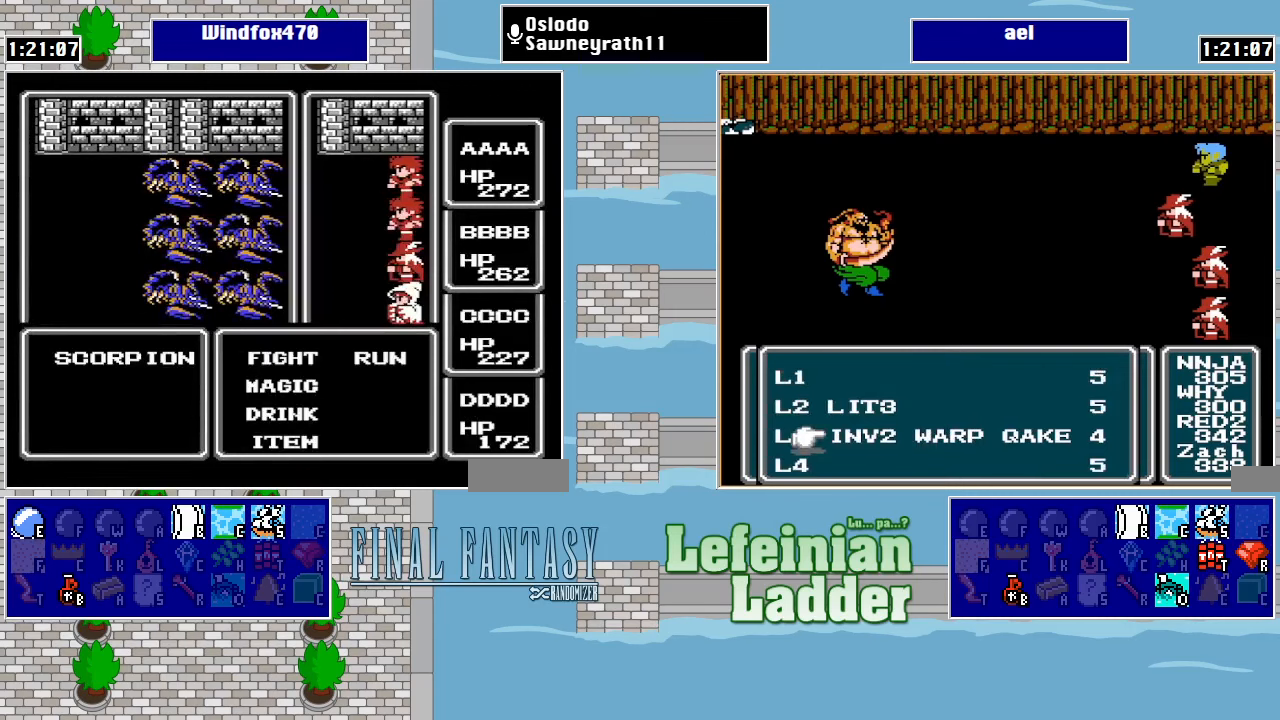
{"buttons": [], "events": [[134, "DPAD_RIGHT", "down"], [234, "A", "down"], [234, "DPAD_RIGHT", "up"], [400, "A", "up"]]}